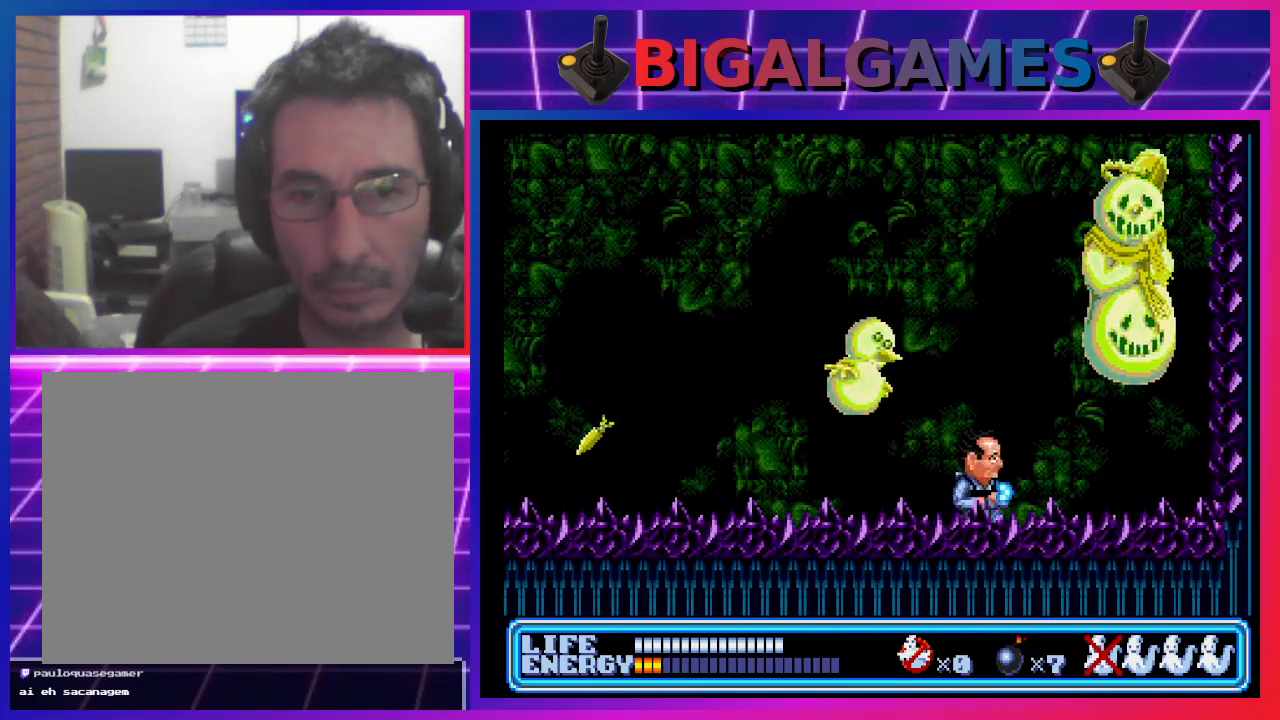
Gameplay with a controller (PlayStation layout); each line is a JSON object with the inputs held at the frame after it. "events" lists button and stick changes between this image and that frame as [ms after this image, input, new state], when the widget could be followed in between. Not read: right_stick.
{"buttons": ["DPAD_LEFT"], "left_stick": "center", "events": []}
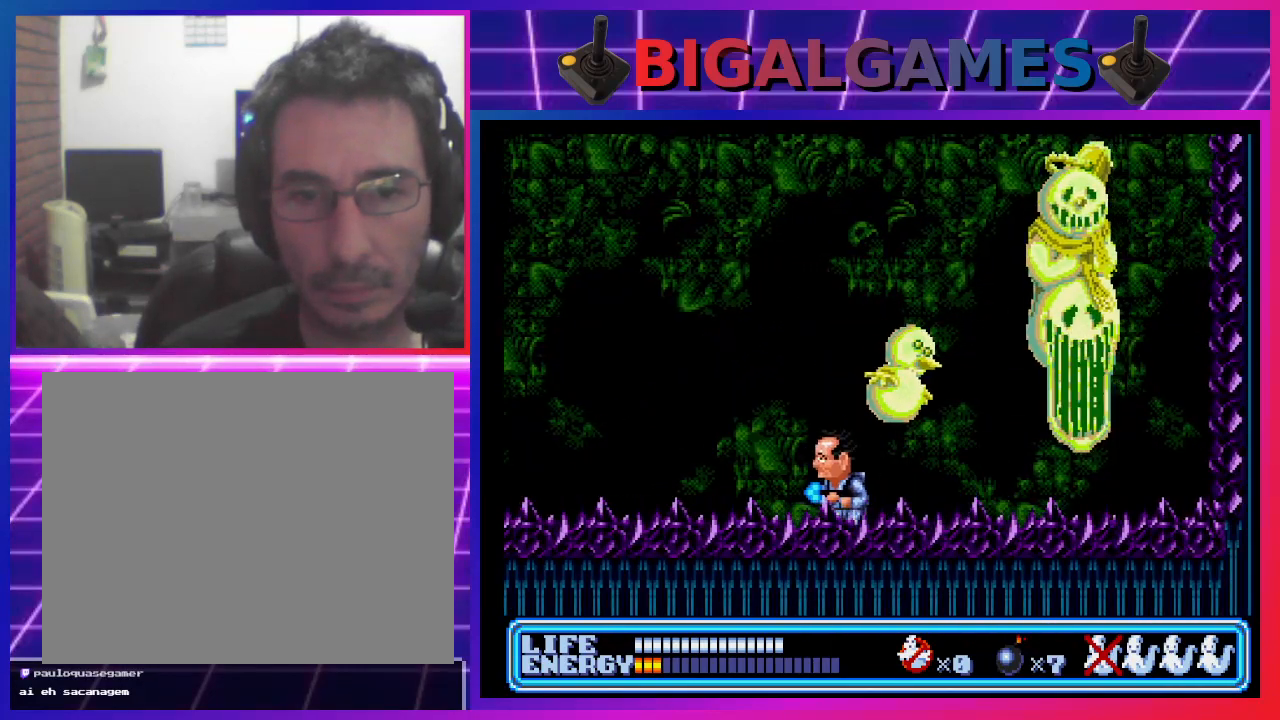
{"buttons": ["DPAD_LEFT"], "left_stick": "center", "events": [[367, "DPAD_LEFT", "up"], [467, "DPAD_LEFT", "down"]]}
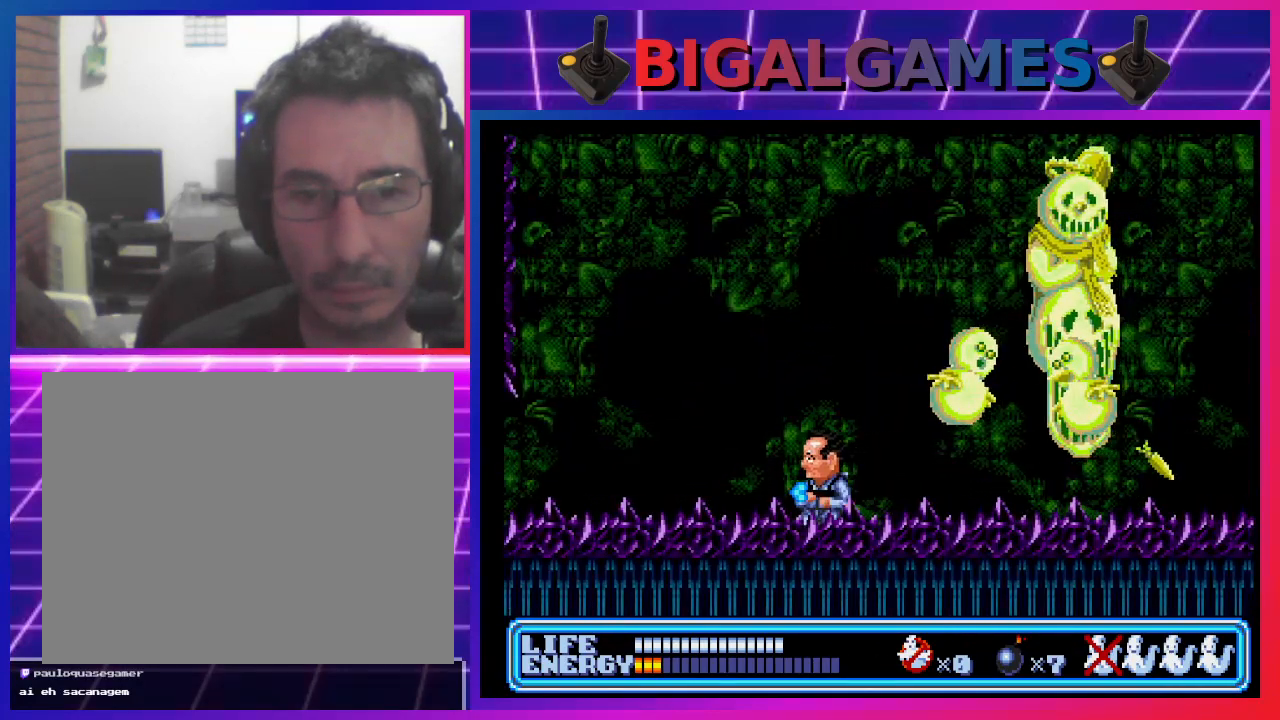
{"buttons": ["DPAD_LEFT"], "left_stick": "center", "events": []}
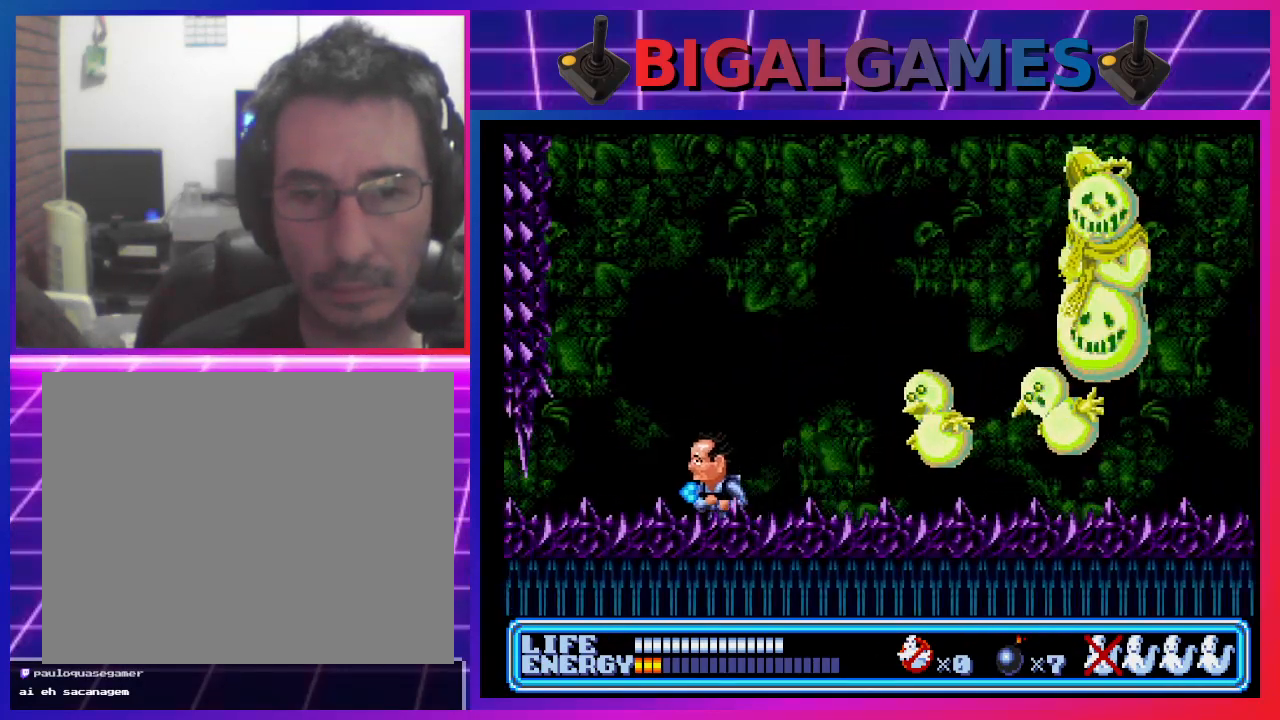
{"buttons": ["DPAD_LEFT"], "left_stick": "center", "events": [[67, "DPAD_LEFT", "up"], [500, "DPAD_LEFT", "down"]]}
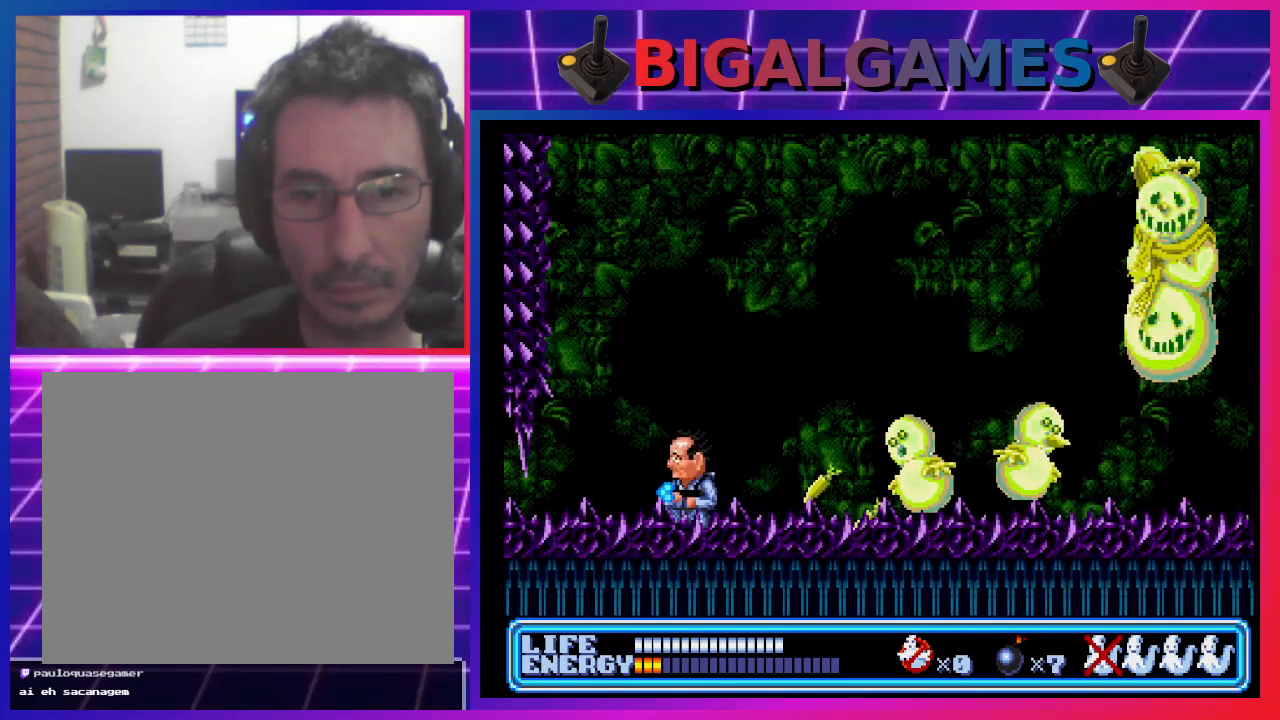
{"buttons": ["DPAD_RIGHT"], "left_stick": "center", "events": [[367, "DPAD_LEFT", "up"], [400, "DPAD_RIGHT", "down"]]}
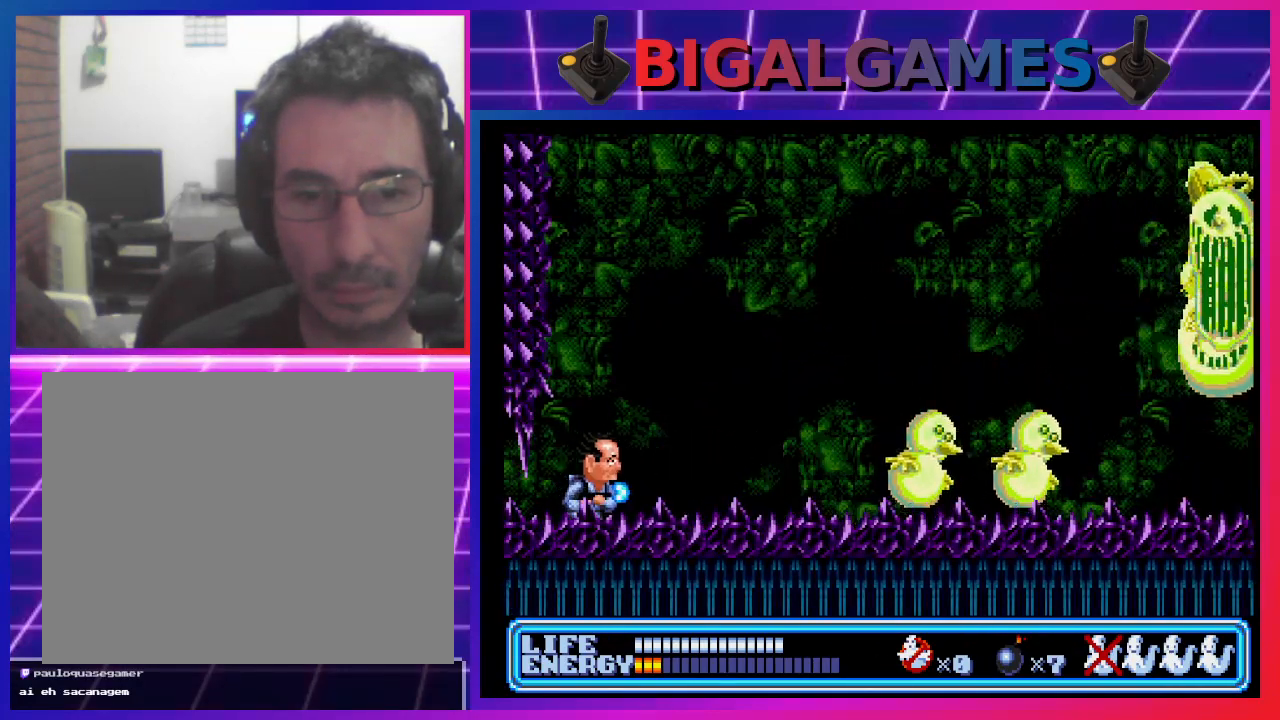
{"buttons": [], "left_stick": "center", "events": [[100, "SQUARE", "down"], [200, "SQUARE", "up"], [267, "DPAD_RIGHT", "up"]]}
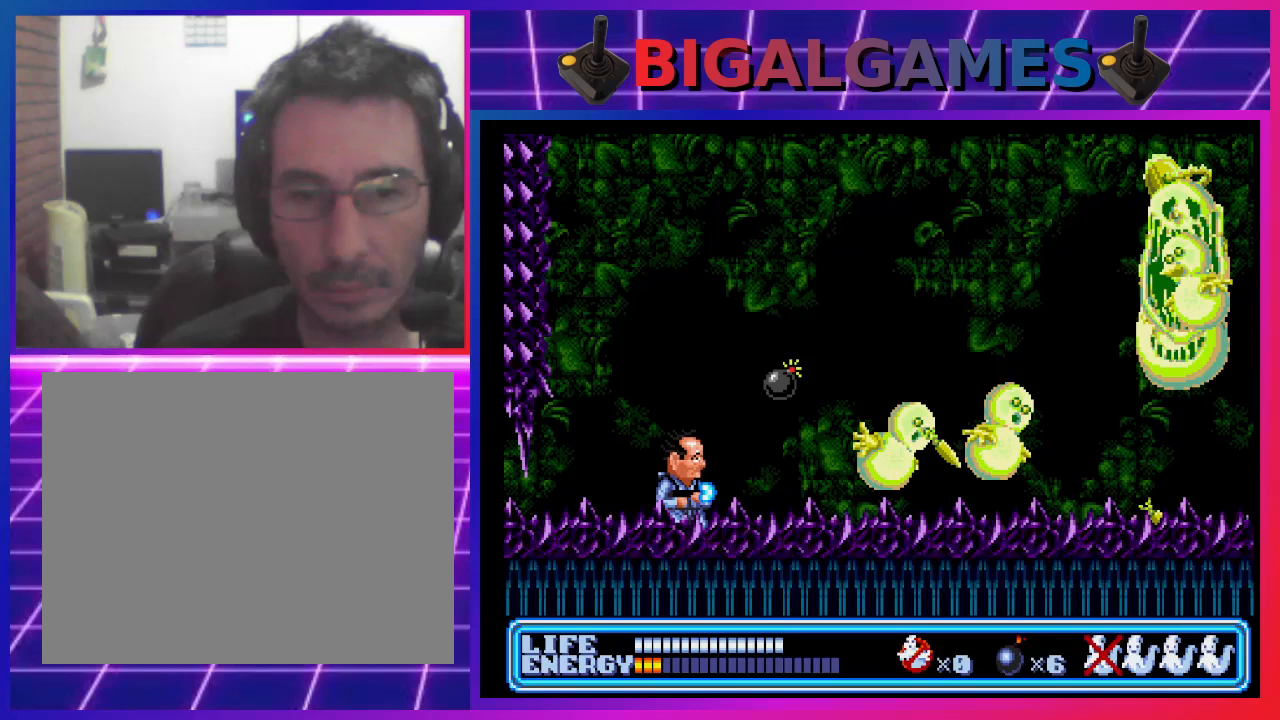
{"buttons": ["DPAD_RIGHT"], "left_stick": "center", "events": [[367, "DPAD_RIGHT", "down"]]}
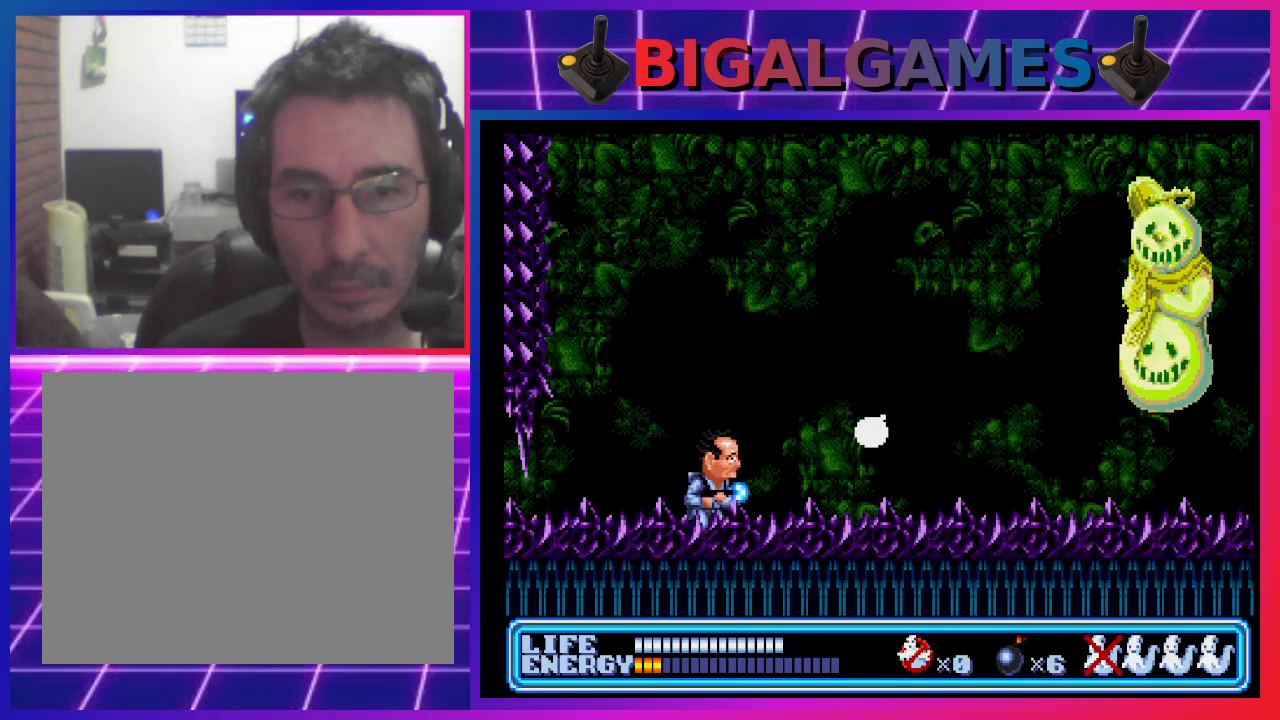
{"buttons": ["CIRCLE", "DPAD_RIGHT"], "left_stick": "center", "events": [[167, "CIRCLE", "down"]]}
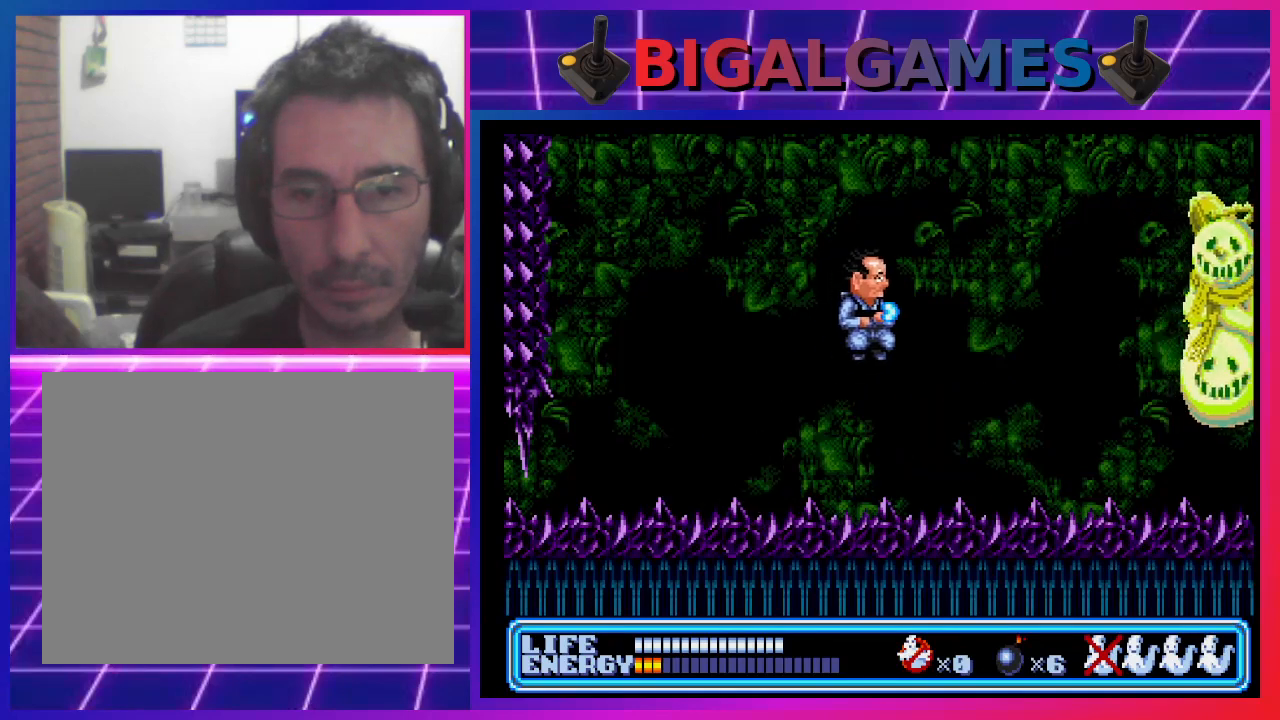
{"buttons": ["DPAD_RIGHT"], "left_stick": "center", "events": [[67, "CIRCLE", "up"], [167, "CROSS", "down"], [200, "CROSS", "up"]]}
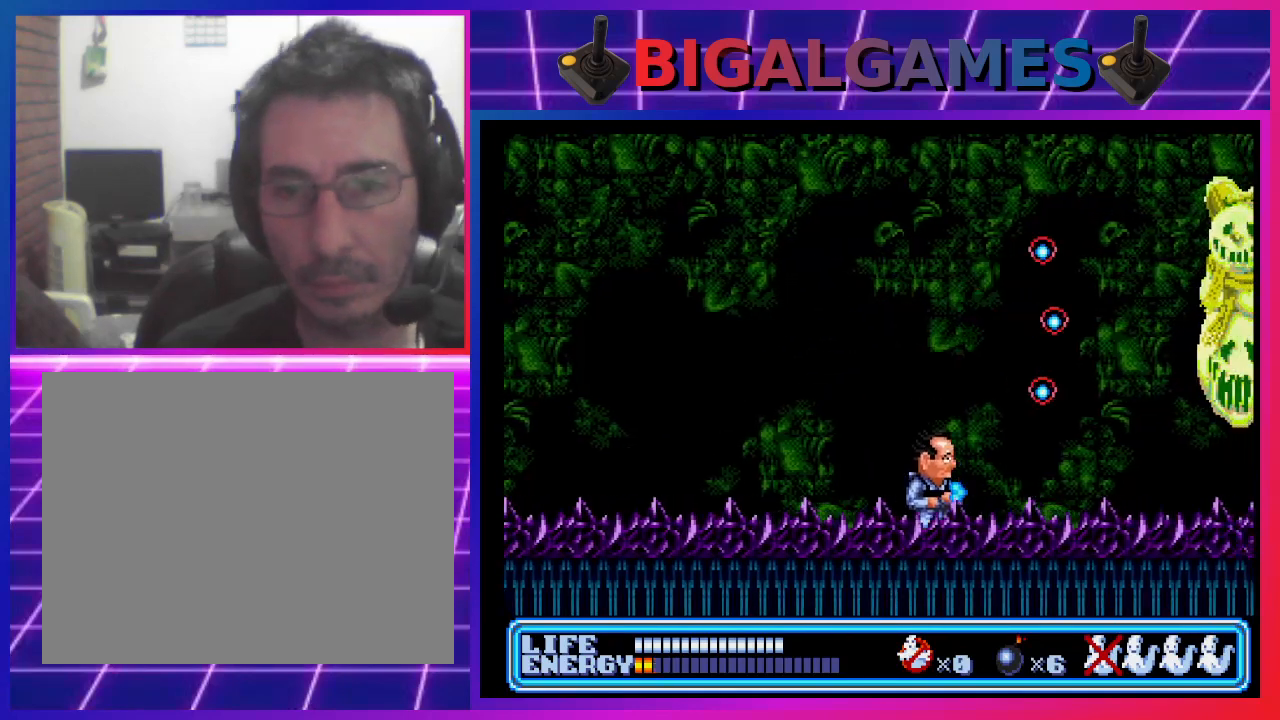
{"buttons": ["CROSS", "DPAD_UP", "DPAD_RIGHT"], "left_stick": "center", "events": [[267, "DPAD_UP", "down"], [333, "CROSS", "down"], [433, "CROSS", "up"], [500, "CROSS", "down"]]}
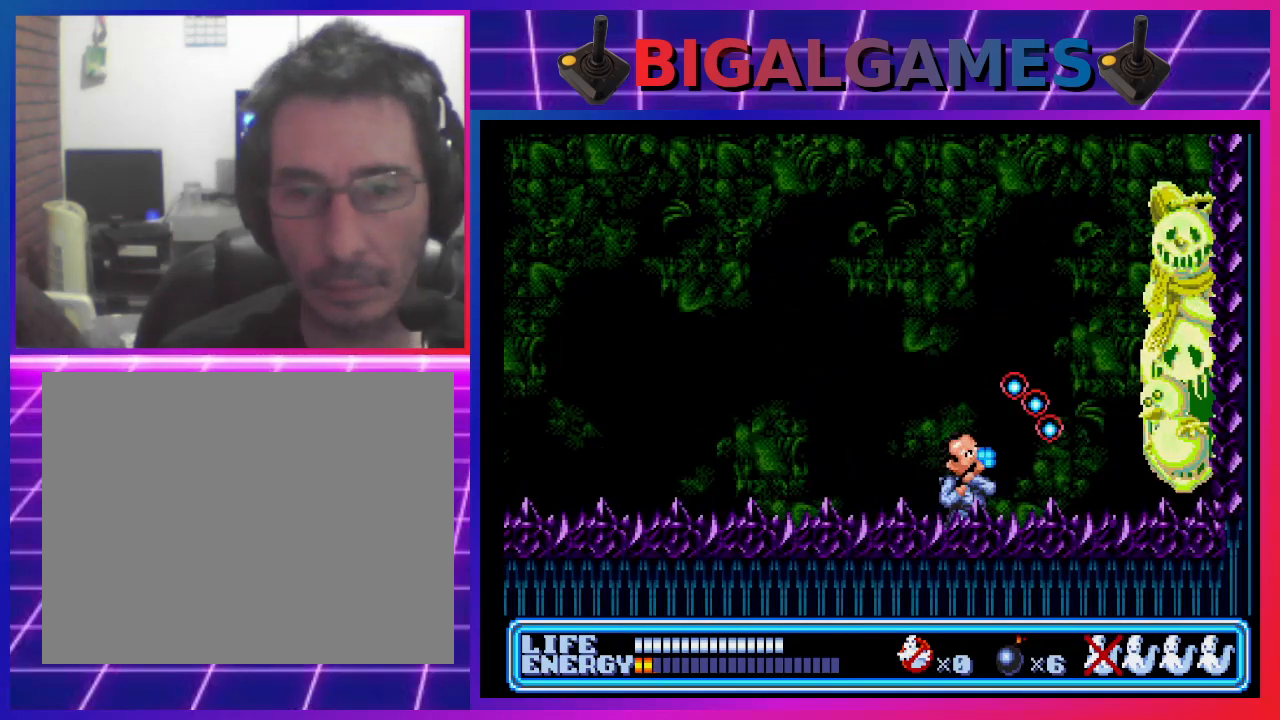
{"buttons": ["DPAD_UP", "DPAD_RIGHT"], "left_stick": "center", "events": [[67, "CROSS", "up"], [133, "CROSS", "down"], [200, "CROSS", "up"], [267, "CROSS", "down"], [333, "CROSS", "up"], [400, "CROSS", "down"], [467, "CROSS", "up"]]}
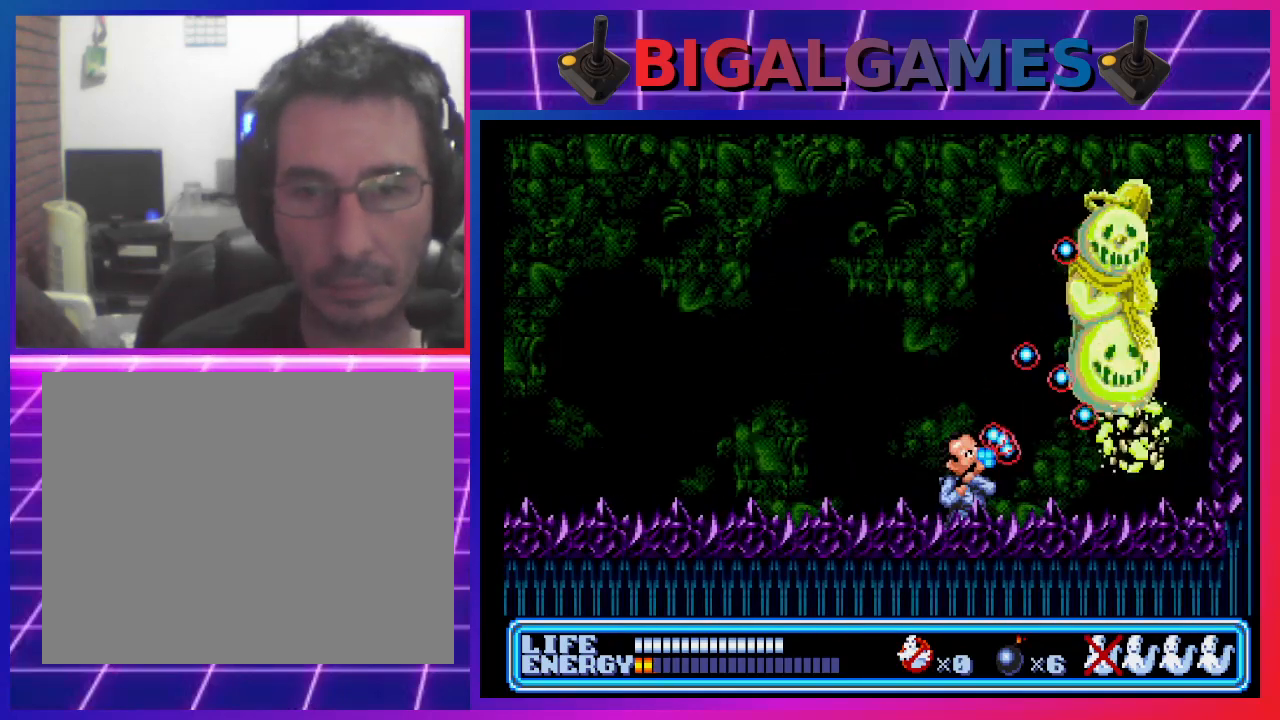
{"buttons": ["DPAD_LEFT"], "left_stick": "center", "events": [[33, "CROSS", "down"], [100, "CROSS", "up"], [100, "DPAD_RIGHT", "up"], [167, "CROSS", "down"], [167, "DPAD_LEFT", "down"], [233, "CROSS", "up"], [400, "DPAD_UP", "up"]]}
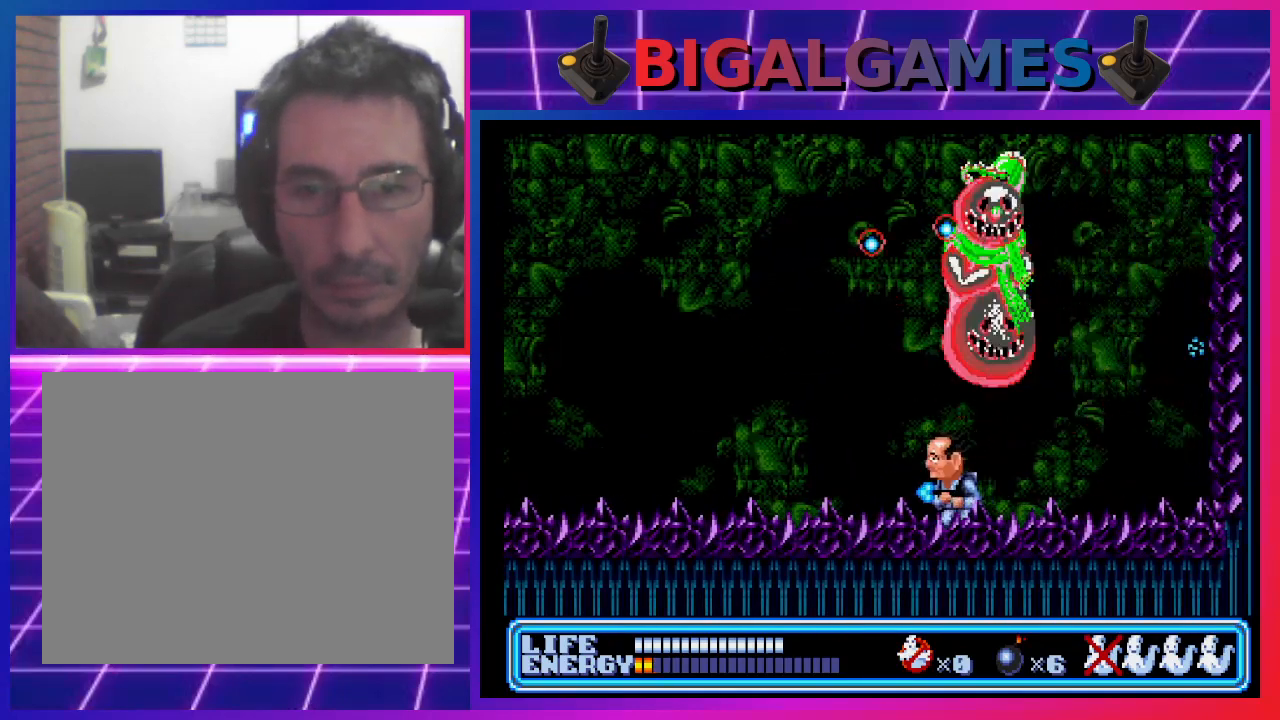
{"buttons": ["DPAD_LEFT"], "left_stick": "center", "events": []}
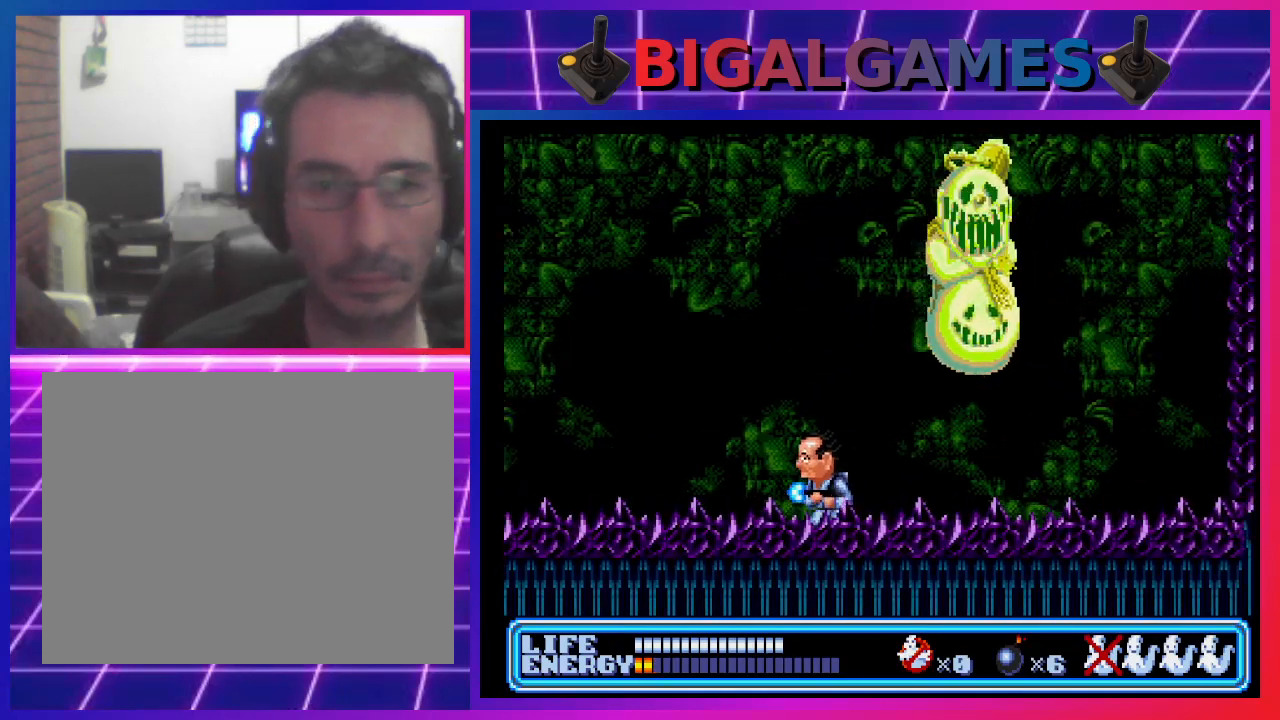
{"buttons": ["CROSS", "DPAD_UP", "DPAD_RIGHT"], "left_stick": "center", "events": [[67, "DPAD_LEFT", "up"], [133, "DPAD_RIGHT", "down"], [167, "DPAD_UP", "down"], [500, "CROSS", "down"]]}
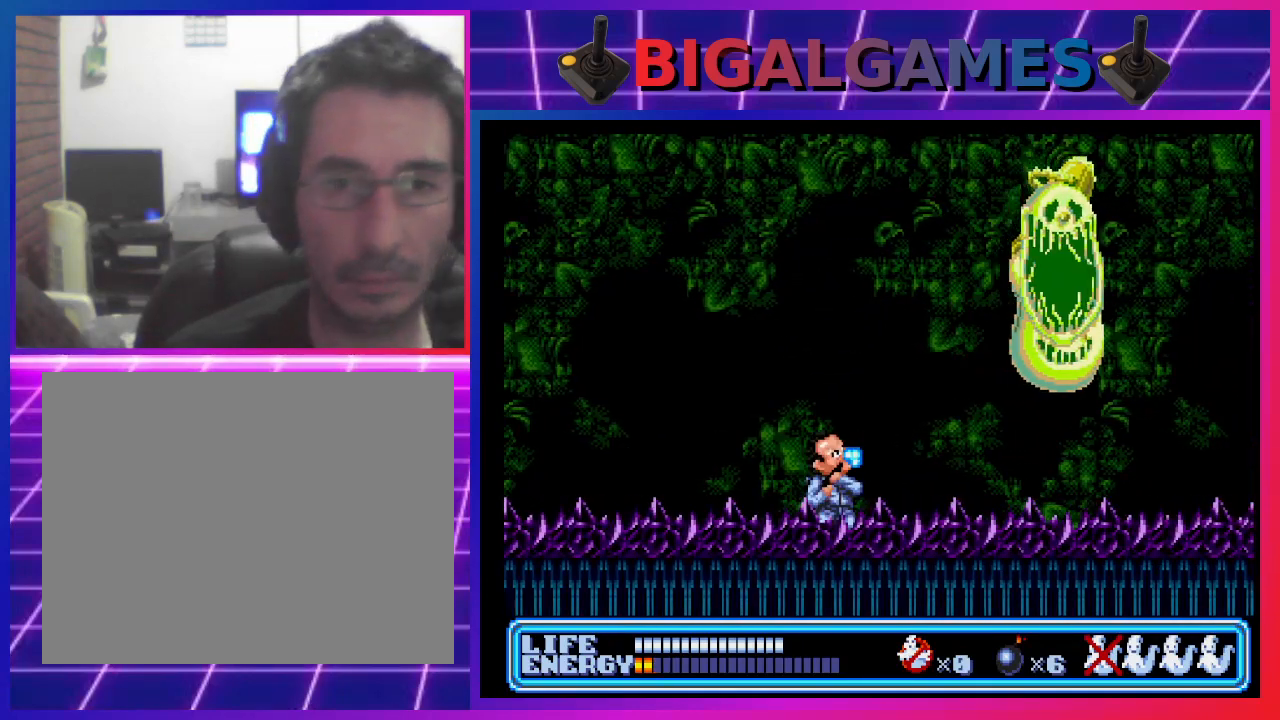
{"buttons": ["DPAD_UP", "DPAD_RIGHT"], "left_stick": "center", "events": [[100, "CROSS", "up"], [167, "CROSS", "down"], [267, "CROSS", "up"], [300, "CROSS", "down"], [367, "CROSS", "up"], [467, "CROSS", "down"], [500, "CROSS", "up"]]}
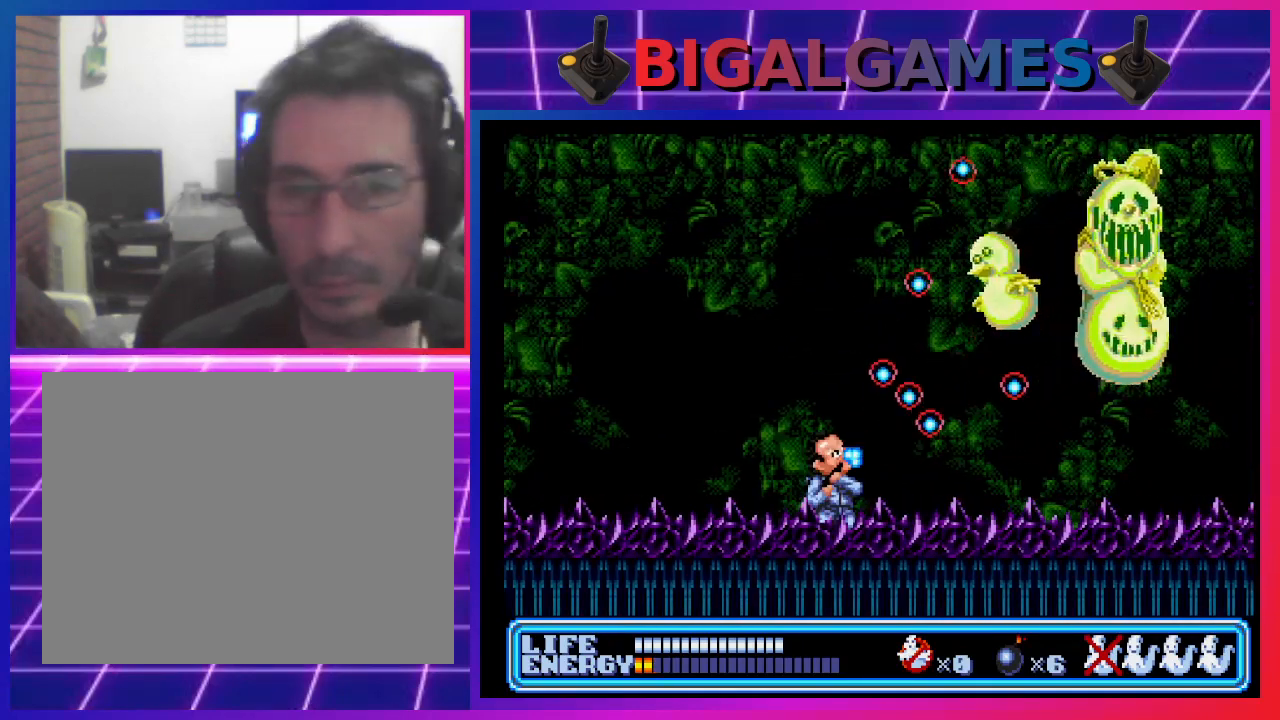
{"buttons": ["CROSS", "DPAD_UP", "DPAD_RIGHT"], "left_stick": "center", "events": [[100, "CROSS", "down"], [167, "CROSS", "up"], [400, "CROSS", "down"], [433, "CROSS", "up"], [500, "CROSS", "down"]]}
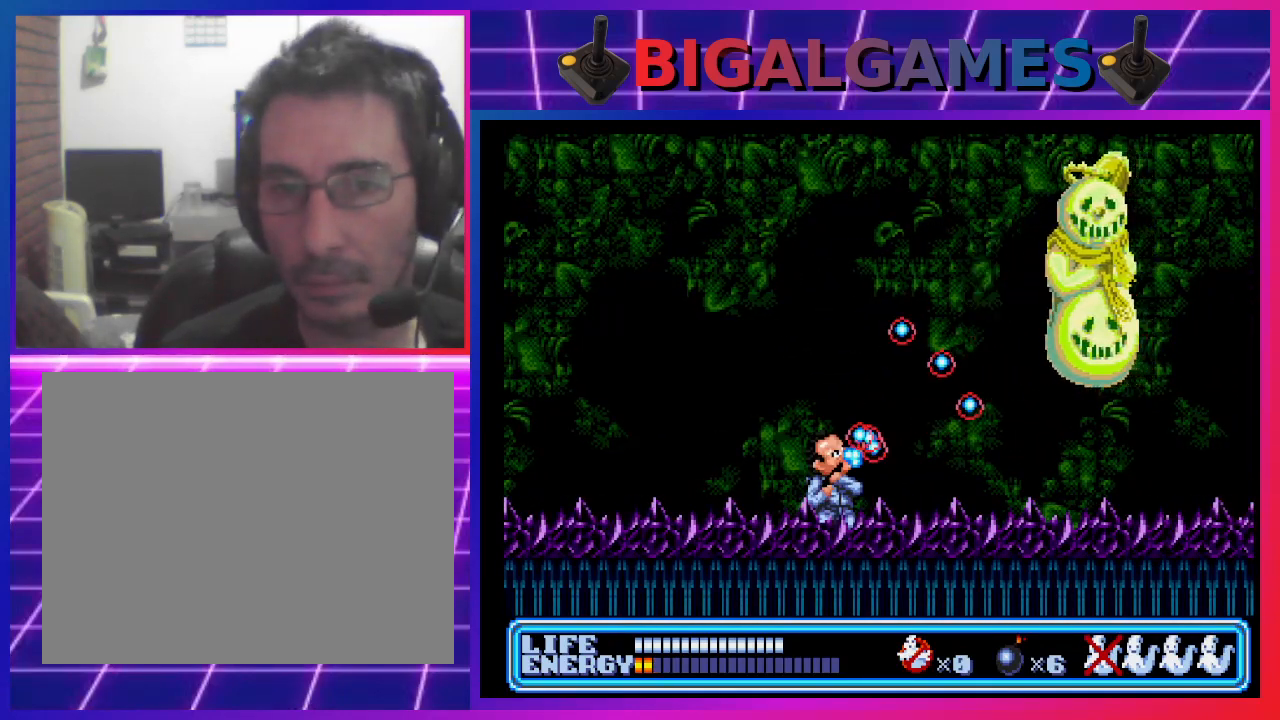
{"buttons": ["DPAD_UP", "DPAD_RIGHT"], "left_stick": "center", "events": [[67, "CROSS", "up"], [133, "CROSS", "down"], [200, "CROSS", "up"], [267, "CROSS", "down"], [367, "CROSS", "up"], [400, "CROSS", "down"], [500, "CROSS", "up"]]}
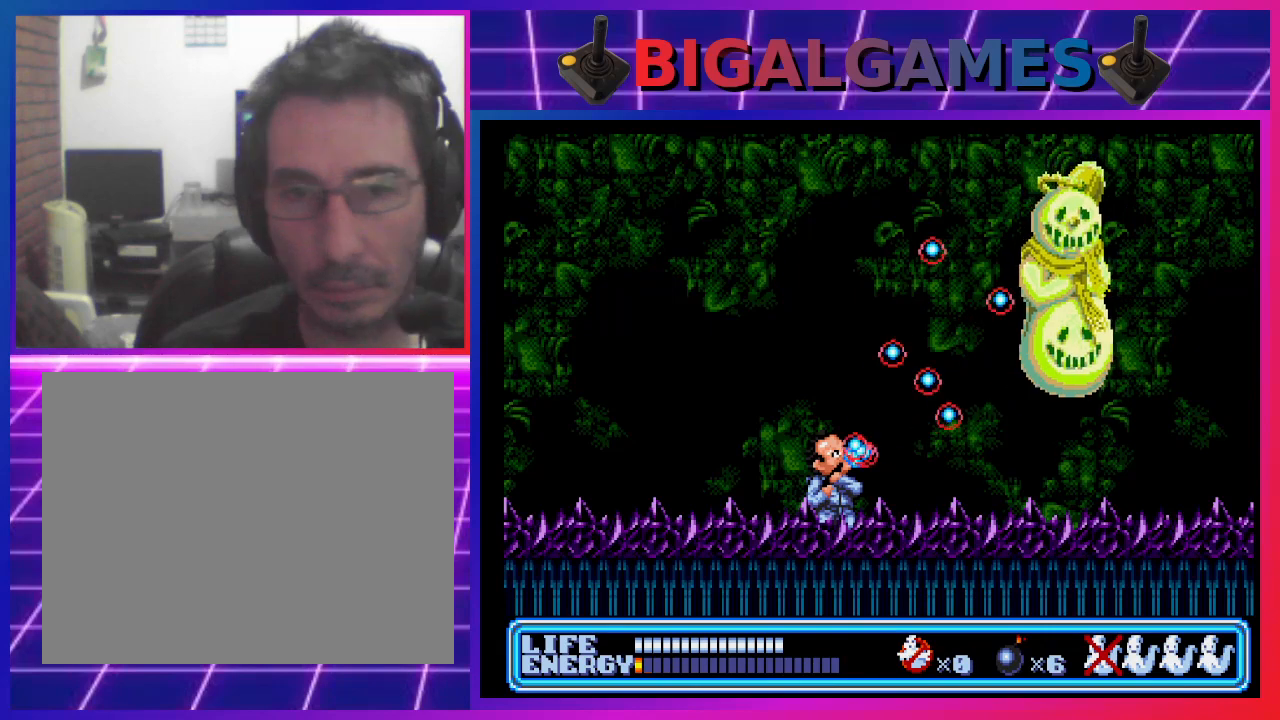
{"buttons": ["CROSS", "DPAD_UP", "DPAD_RIGHT"], "left_stick": "center", "events": [[67, "CROSS", "down"], [133, "CROSS", "up"], [200, "CROSS", "down"], [267, "CROSS", "up"], [333, "CROSS", "down"], [400, "CROSS", "up"], [467, "CROSS", "down"]]}
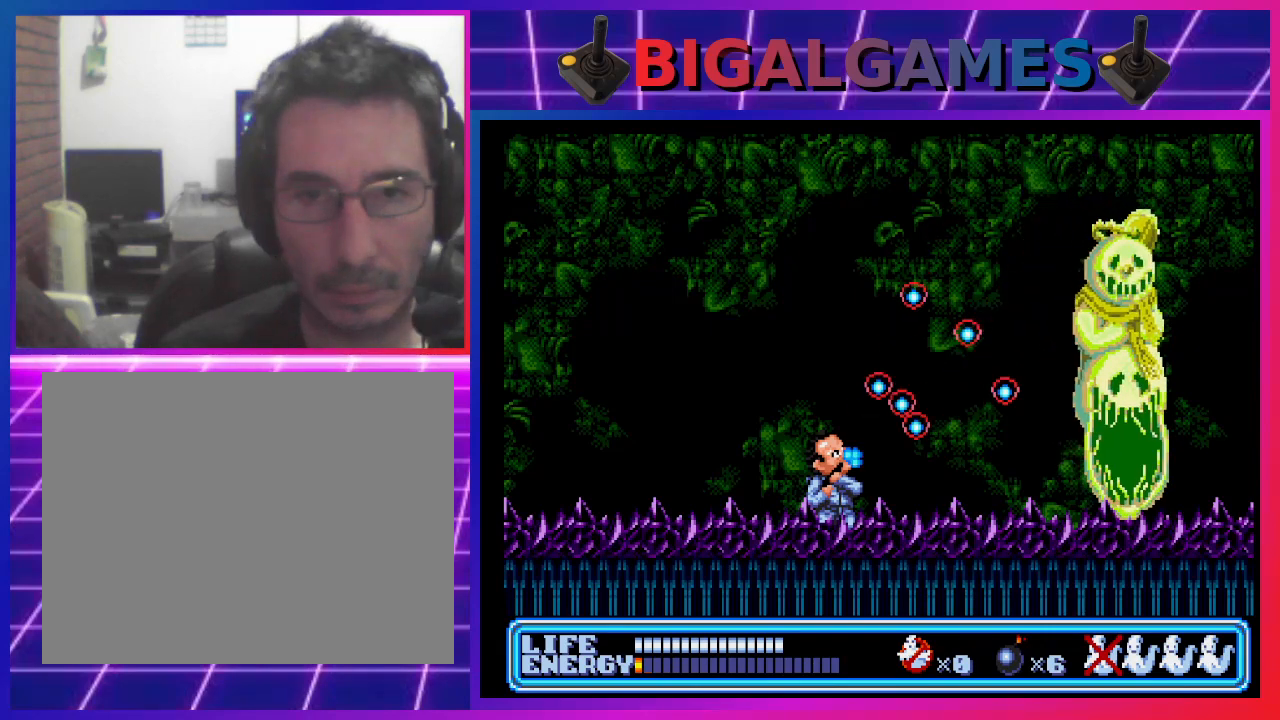
{"buttons": ["DPAD_RIGHT"], "left_stick": "center", "events": [[67, "CROSS", "up"], [100, "CROSS", "down"], [200, "CROSS", "up"], [267, "CROSS", "down"], [333, "CROSS", "up"], [367, "DPAD_UP", "up"], [400, "CROSS", "down"], [467, "CROSS", "up"]]}
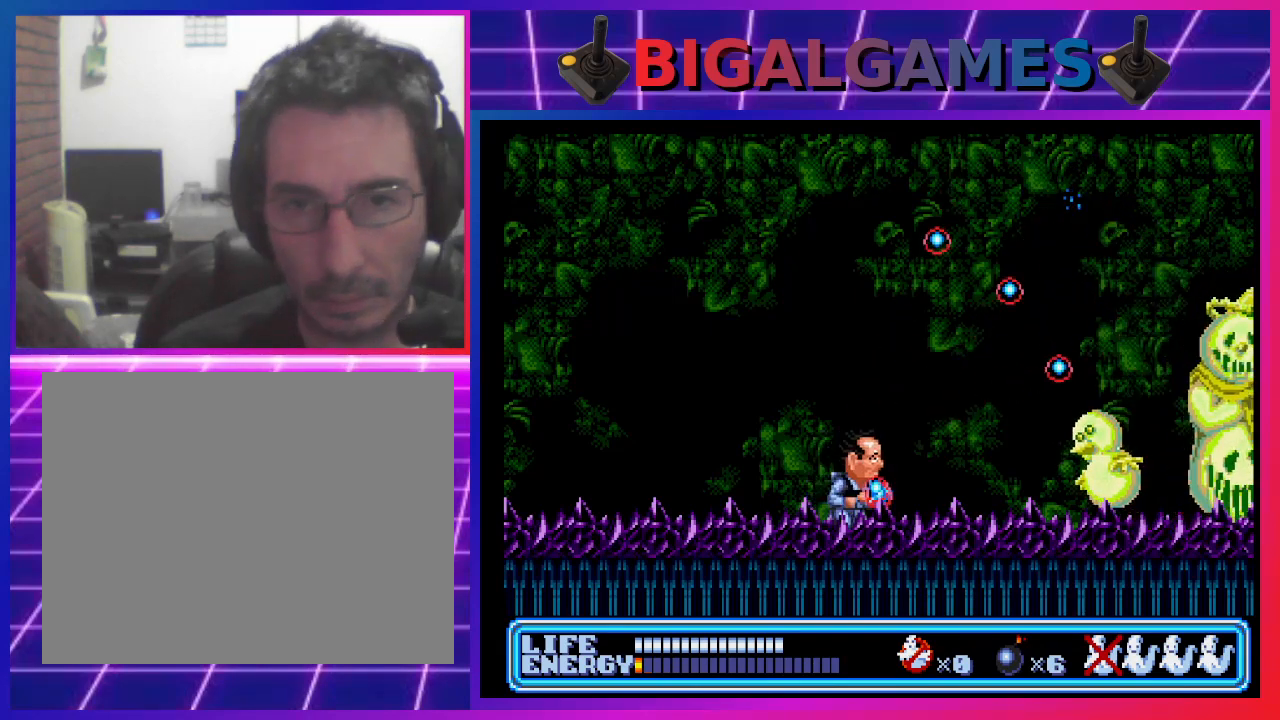
{"buttons": ["DPAD_RIGHT"], "left_stick": "center", "events": [[100, "CROSS", "down"], [200, "CROSS", "up"], [267, "CROSS", "down"], [333, "CROSS", "up"], [400, "CROSS", "down"], [500, "CROSS", "up"]]}
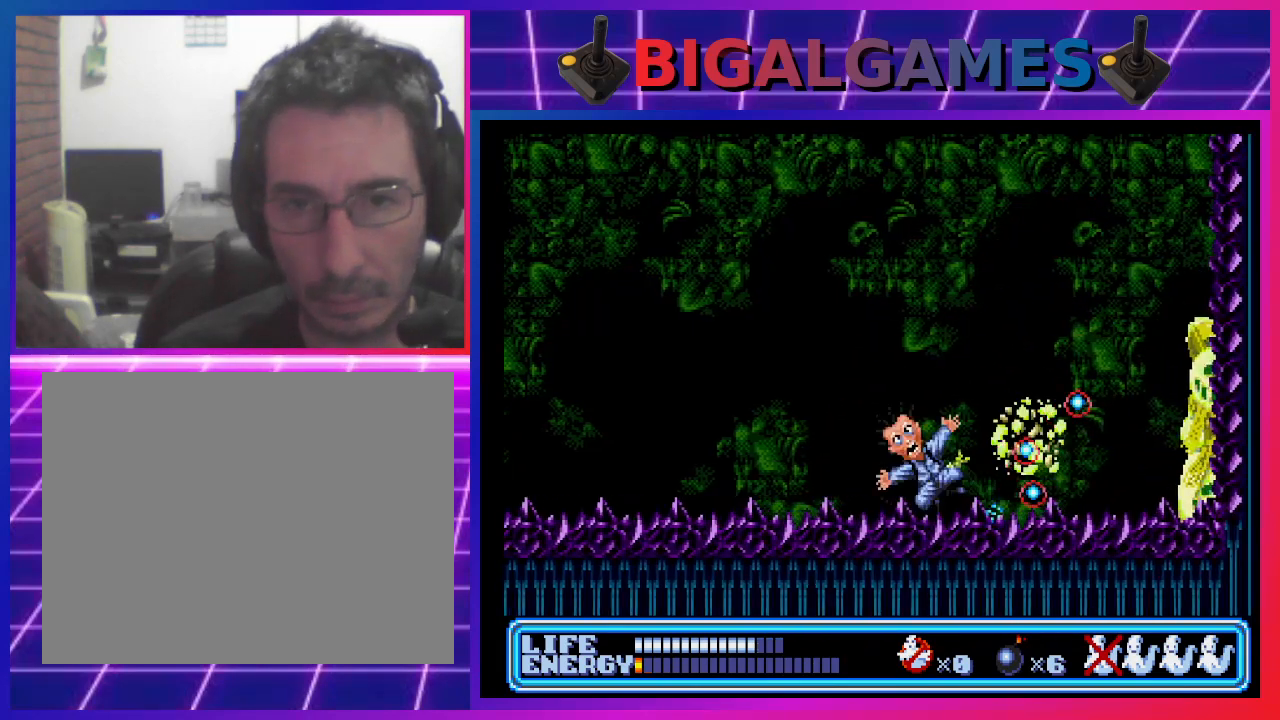
{"buttons": ["CROSS", "DPAD_RIGHT"], "left_stick": "center", "events": [[67, "CROSS", "down"], [100, "DPAD_UP", "down"], [133, "CROSS", "up"], [200, "CROSS", "down"], [267, "CROSS", "up"], [333, "DPAD_UP", "up"], [367, "CROSS", "down"], [400, "CROSS", "up"], [500, "CROSS", "down"]]}
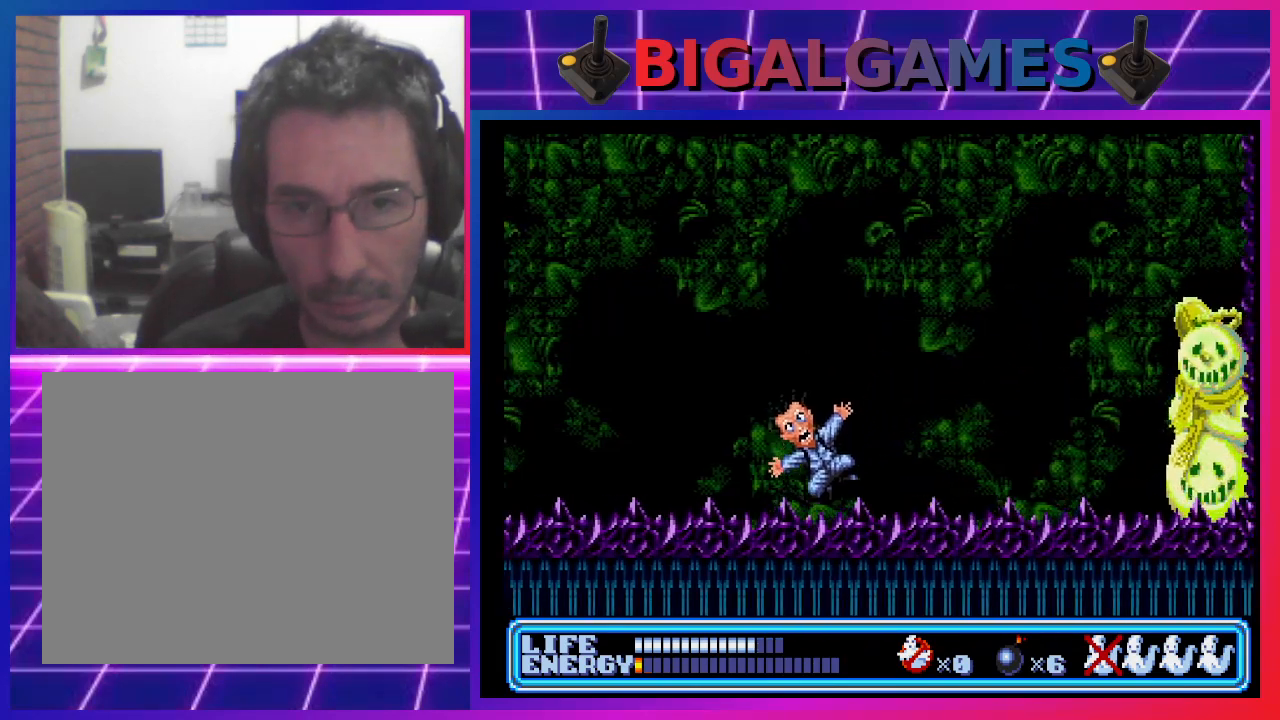
{"buttons": [], "left_stick": "center", "events": [[67, "CROSS", "up"], [100, "DPAD_RIGHT", "up"], [167, "CROSS", "down"], [200, "CROSS", "up"]]}
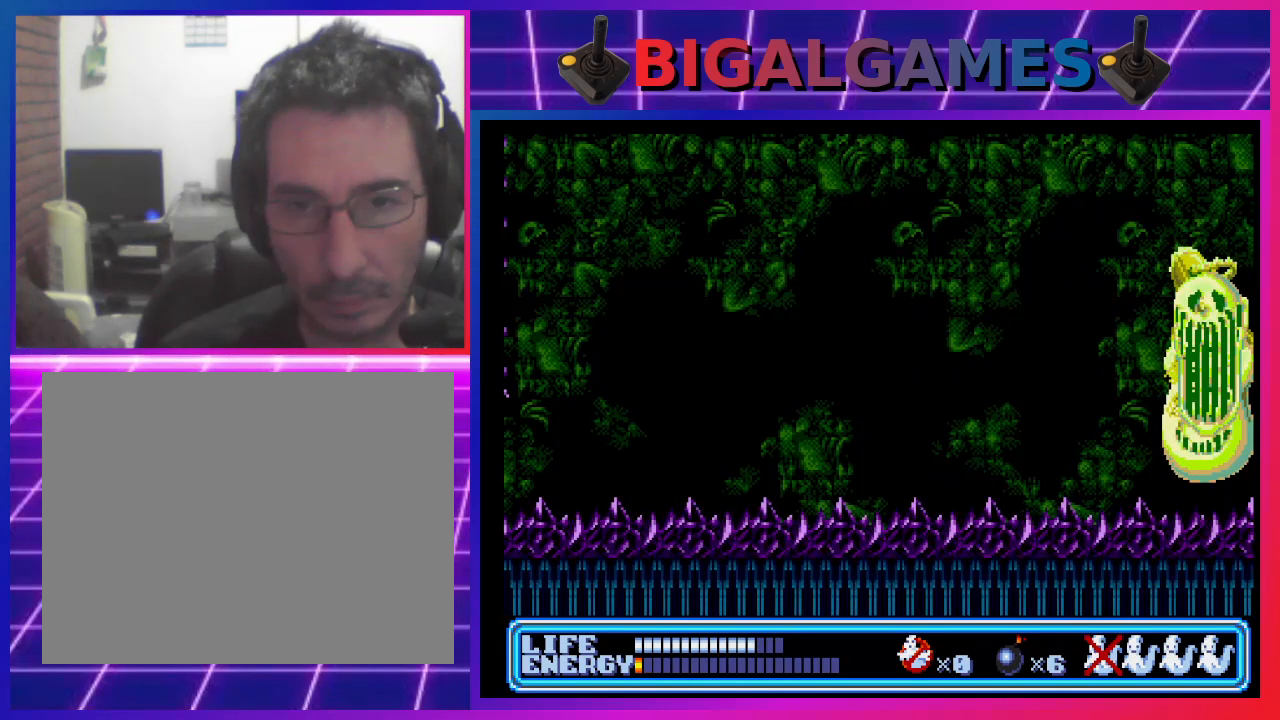
{"buttons": [], "left_stick": "center", "events": []}
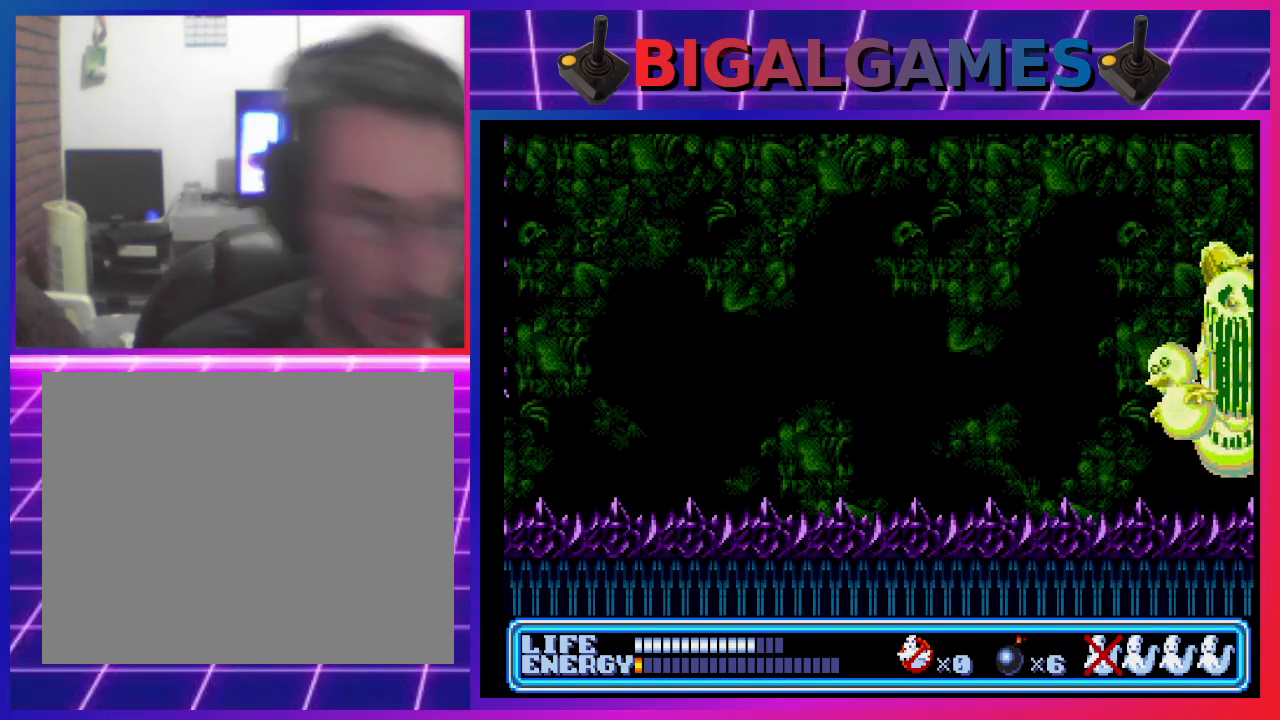
{"buttons": [], "left_stick": "center", "events": []}
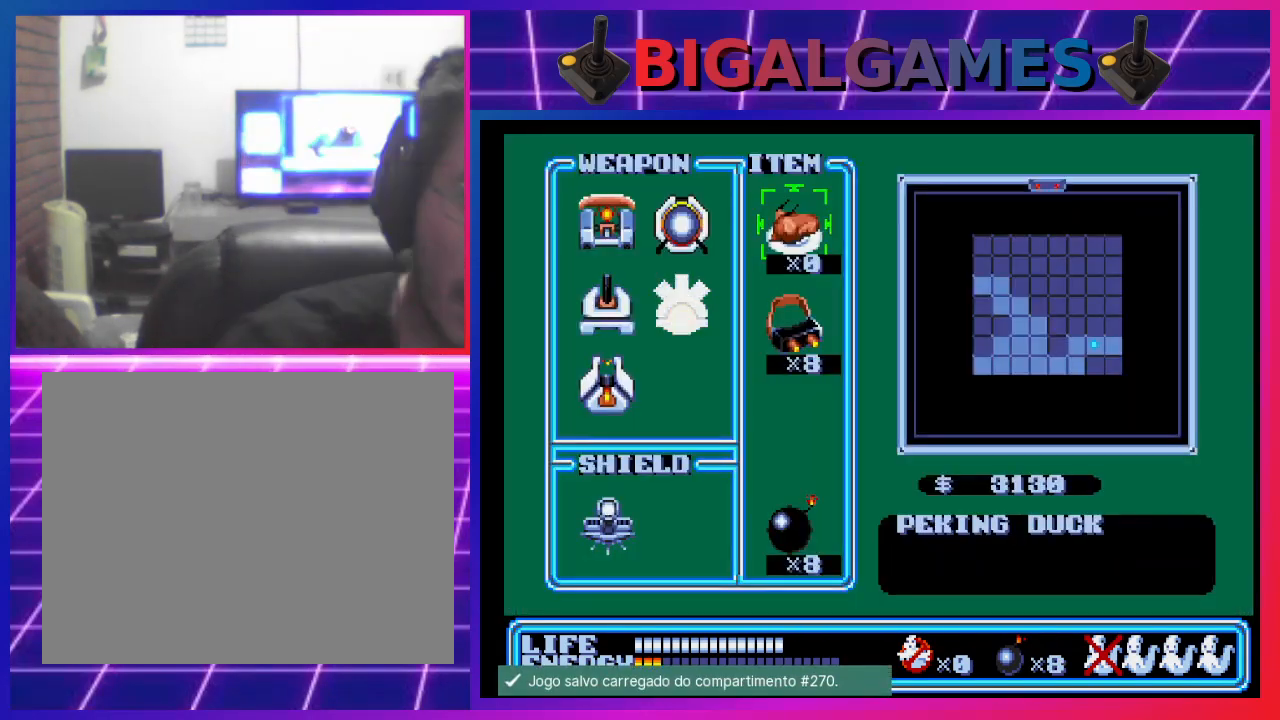
{"buttons": [], "left_stick": "center", "events": []}
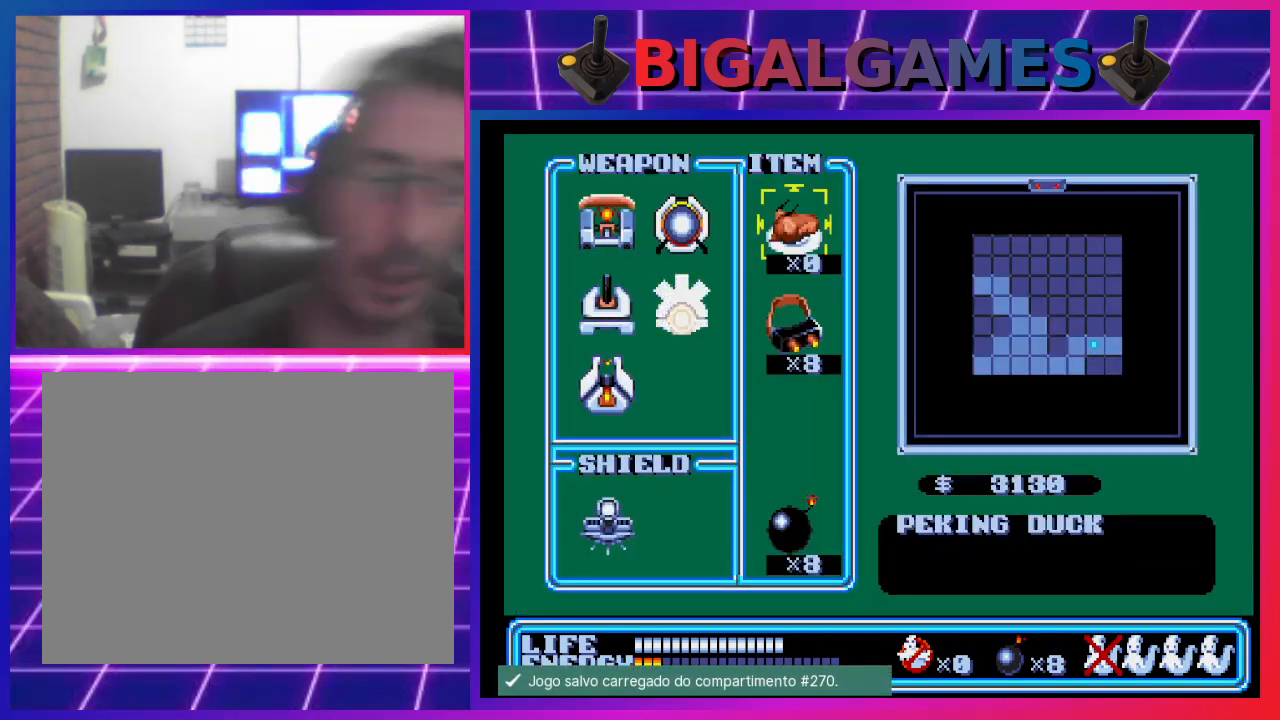
{"buttons": [], "left_stick": "center", "events": []}
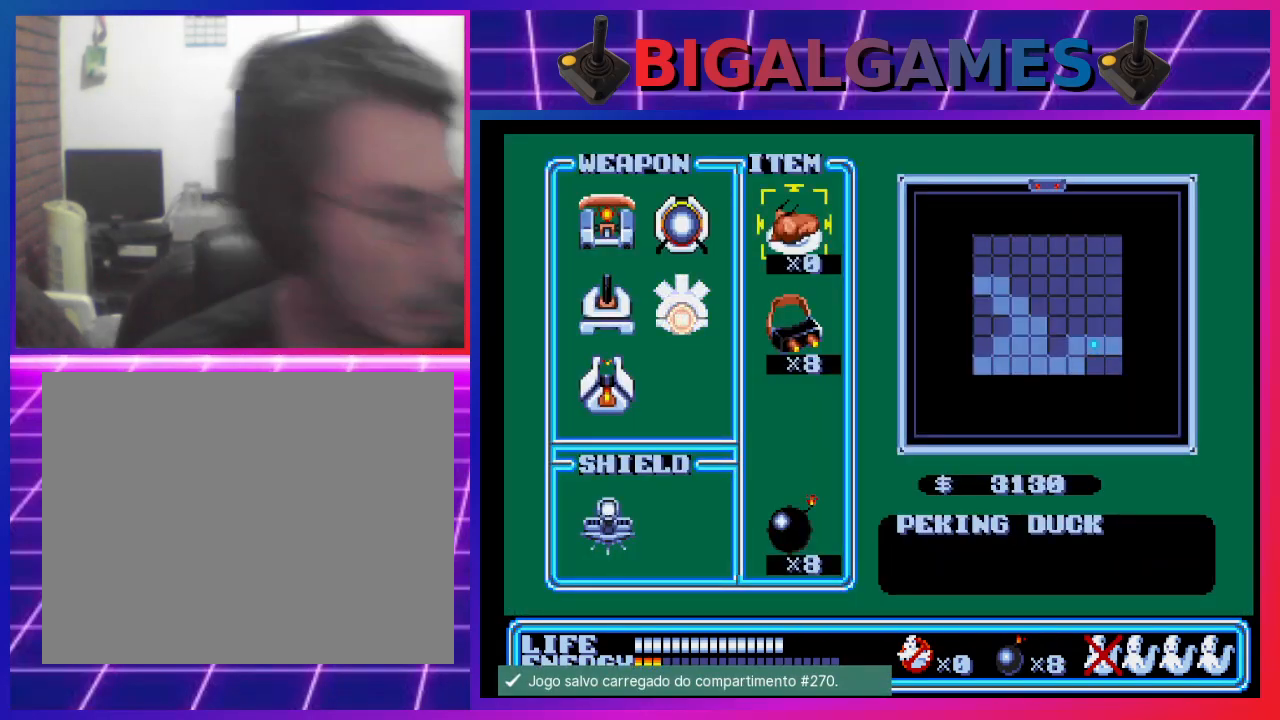
{"buttons": [], "left_stick": "center", "events": []}
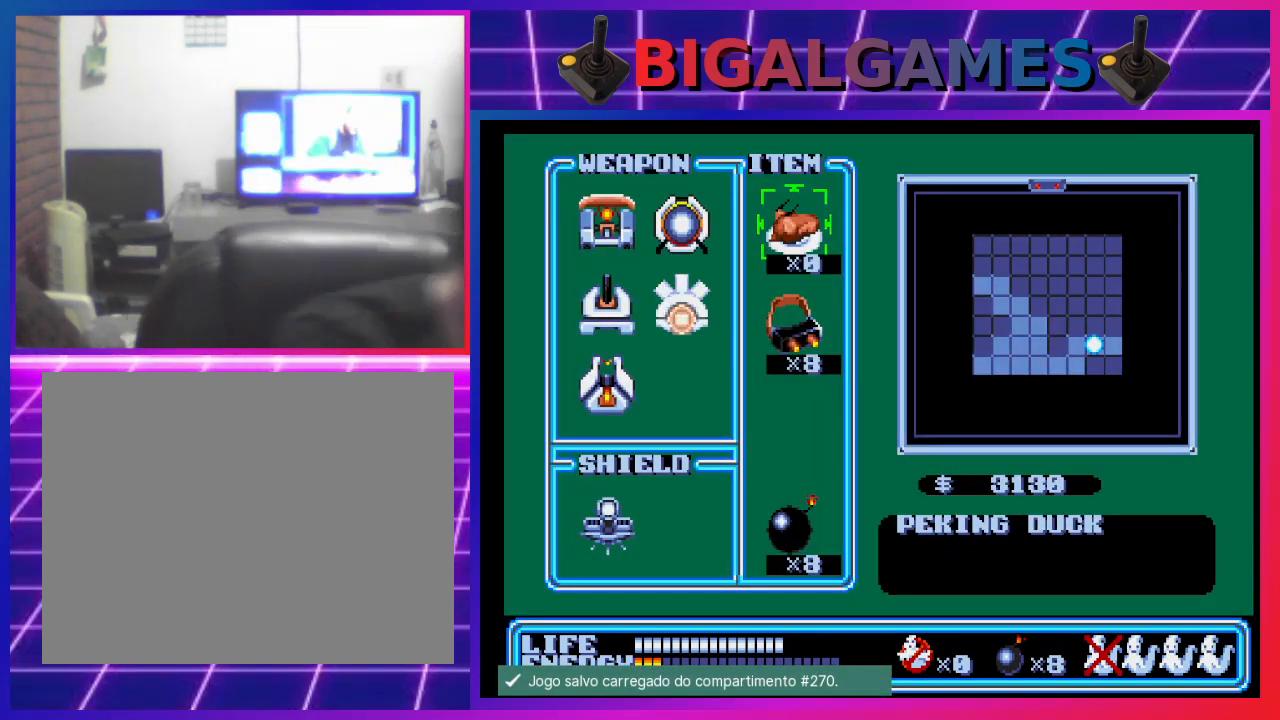
{"buttons": [], "left_stick": "center", "events": []}
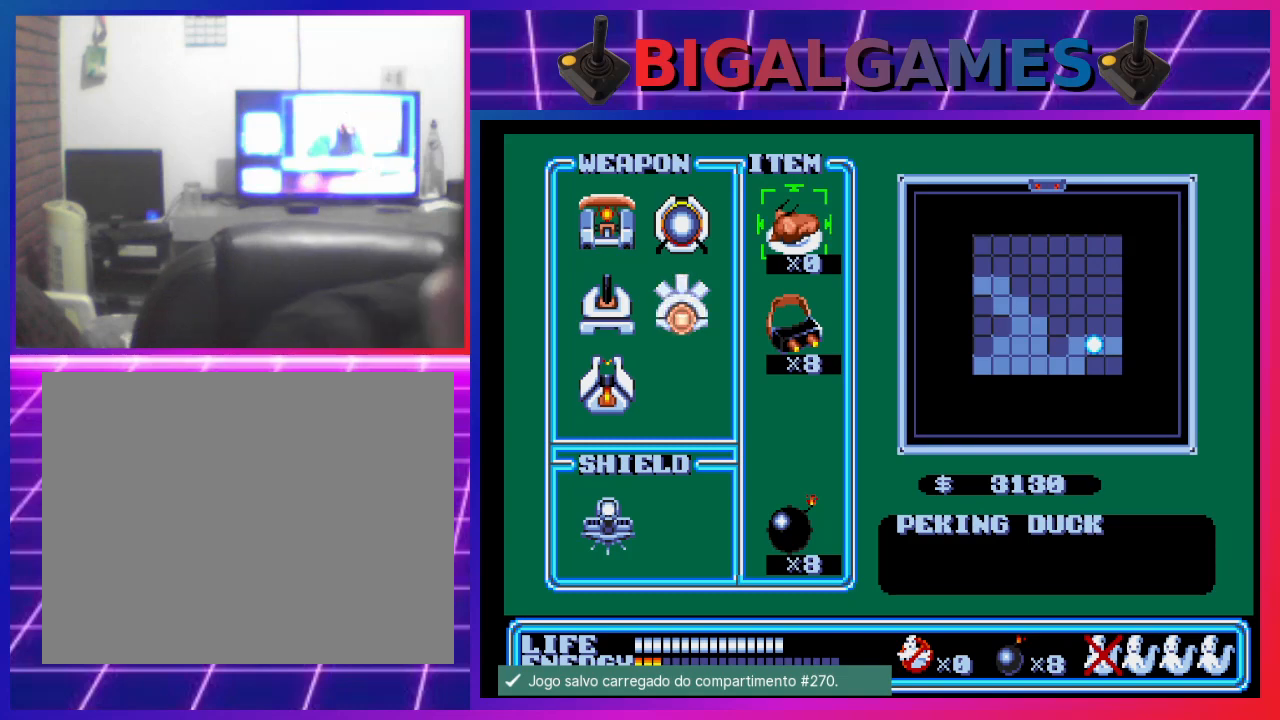
{"buttons": [], "left_stick": "center", "events": []}
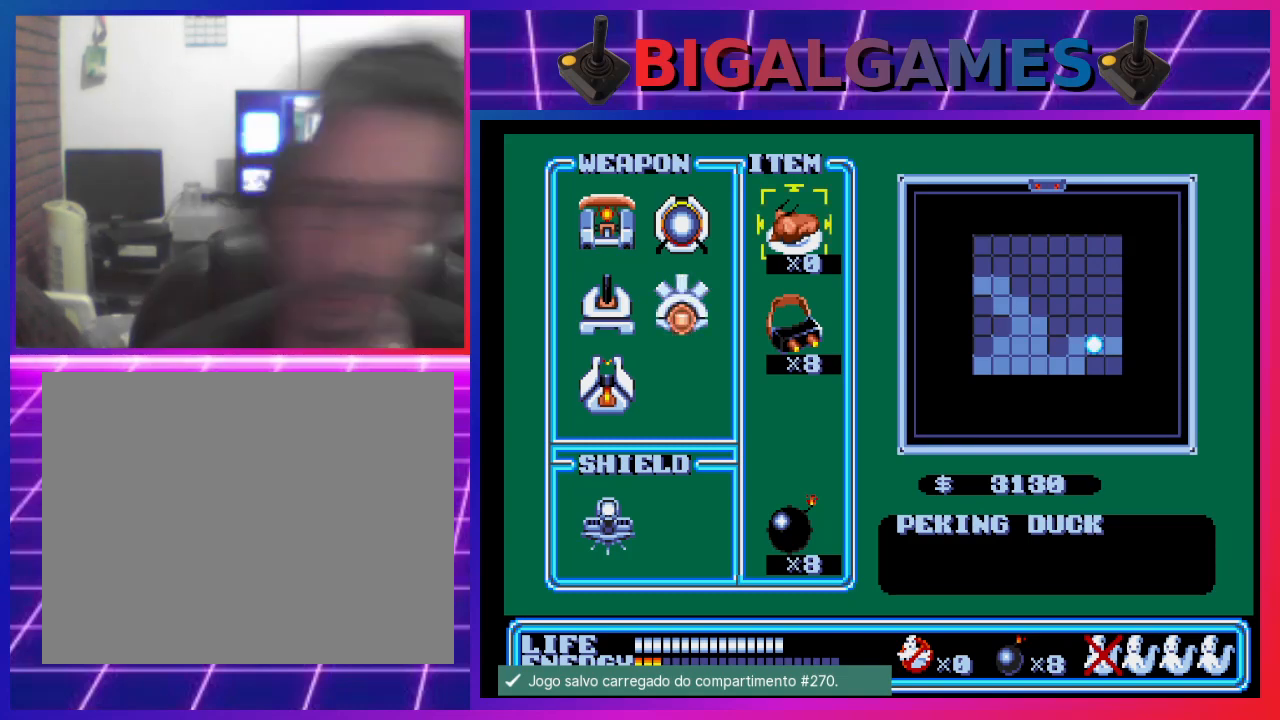
{"buttons": ["START"], "left_stick": "center", "events": [[433, "START", "down"]]}